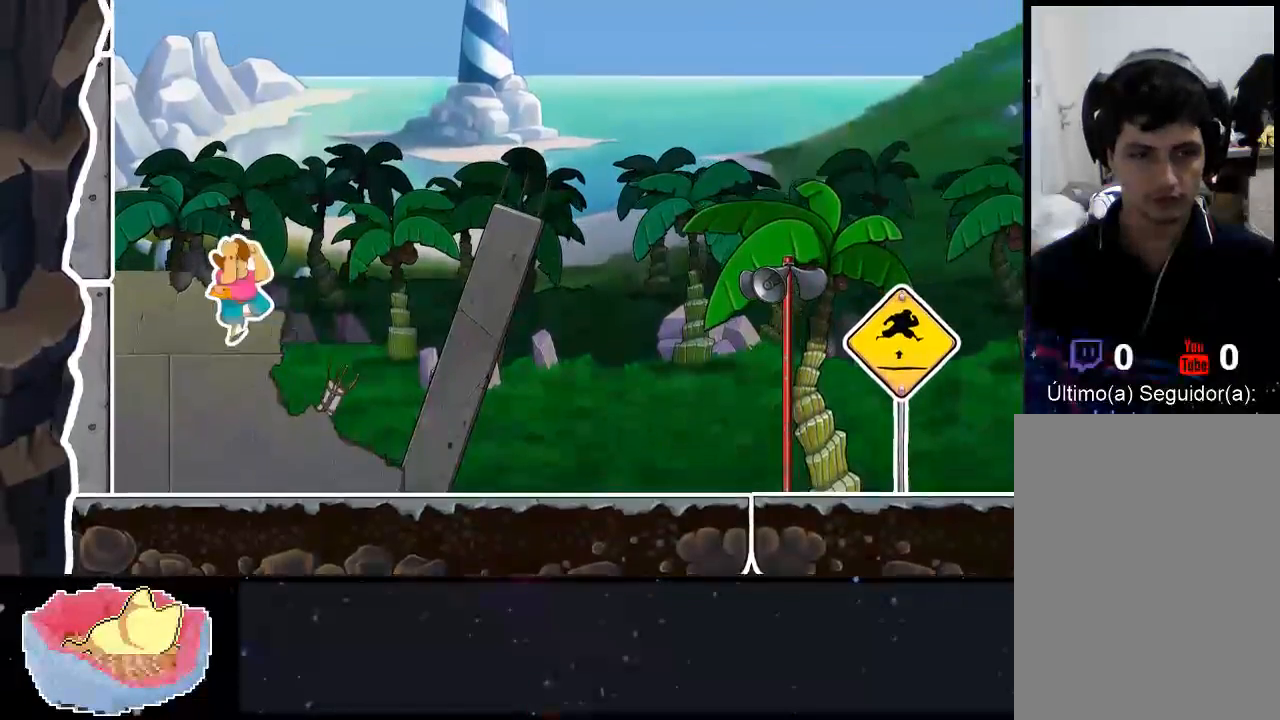
Gameplay with a controller (Xbox layout); each line is a JSON object with the inputs held at the frame after it (dt_ms = milliseconds from this image to that frame). "events" lists button and stick changes between this image and that frame as [ms after this image, input, new state], when the widget could be followed in between. Not read: DPAD_LEFT L3 R3.
{"dt_ms": 500, "buttons": ["A", "DPAD_RIGHT"], "left_stick": "center", "right_stick": "center", "events": [[267, "A", "up"], [333, "DPAD_UP", "down"], [367, "DPAD_RIGHT", "down"], [367, "DPAD_UP", "up"], [400, "A", "down"]]}
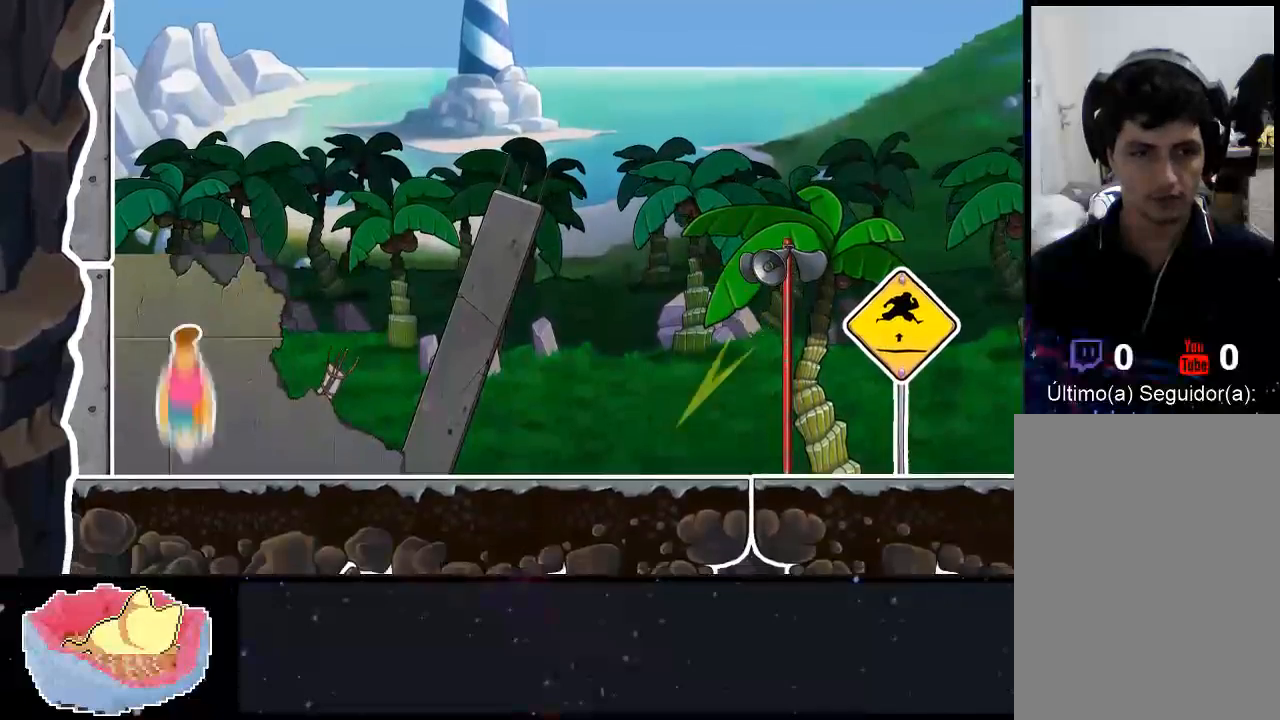
{"dt_ms": 500, "buttons": ["A"], "left_stick": "center", "right_stick": "center", "events": [[167, "DPAD_UP", "down"], [200, "DPAD_RIGHT", "up"], [233, "DPAD_UP", "up"]]}
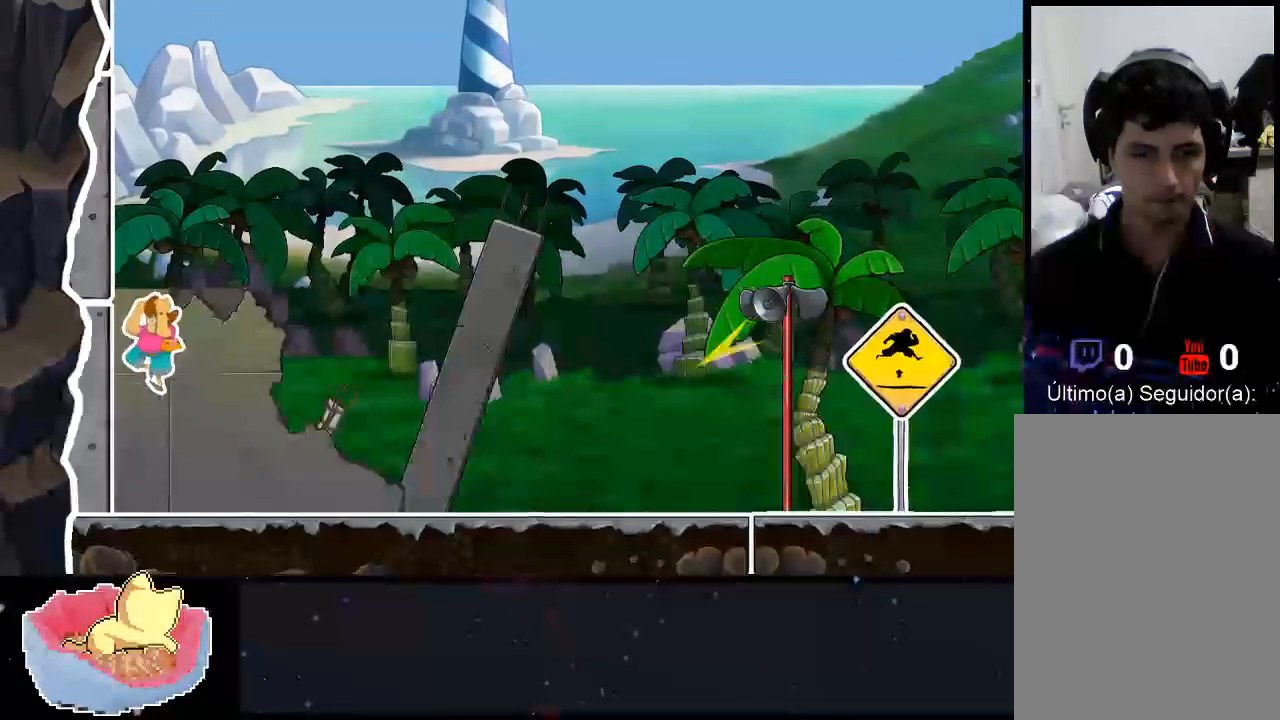
{"dt_ms": 1000, "buttons": ["A"], "left_stick": "center", "right_stick": "center"}
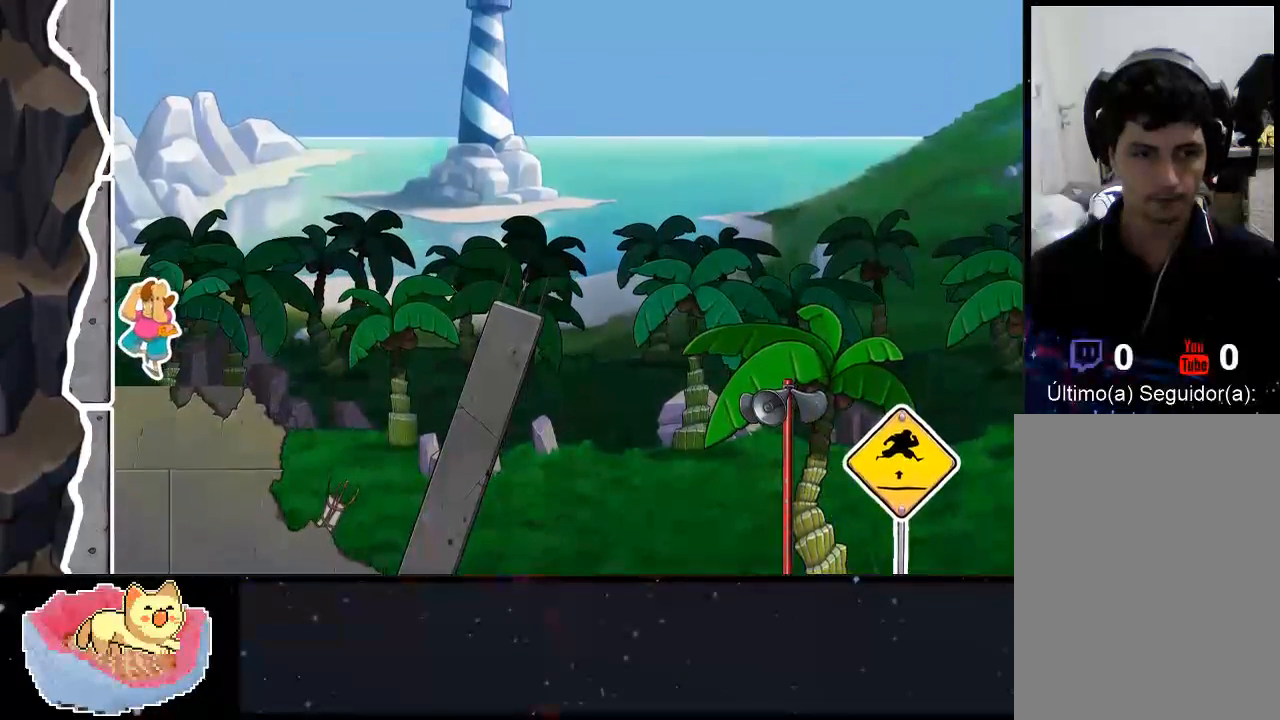
{"dt_ms": 500, "buttons": ["A"], "left_stick": "center", "right_stick": "center", "events": [[67, "DPAD_RIGHT", "down"], [100, "A", "up"], [200, "A", "down"], [300, "DPAD_RIGHT", "up"]]}
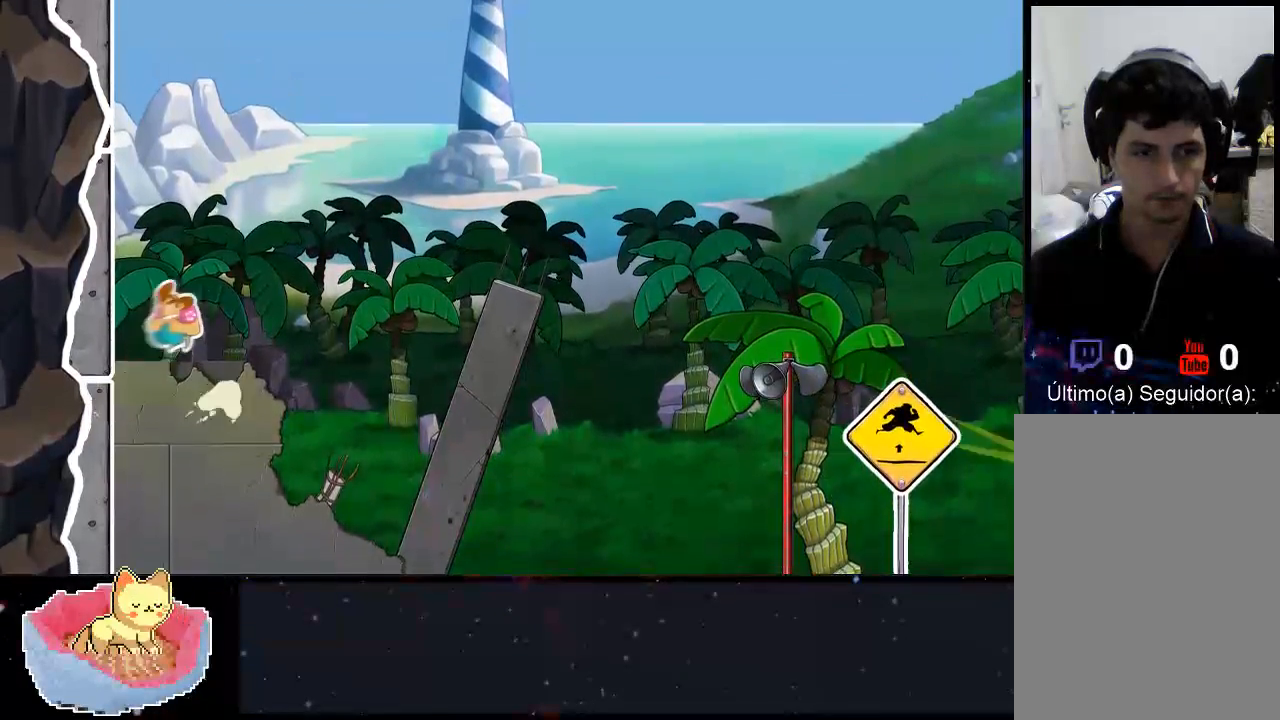
{"dt_ms": 500, "buttons": [], "left_stick": "center", "right_stick": "center", "events": [[467, "A", "up"]]}
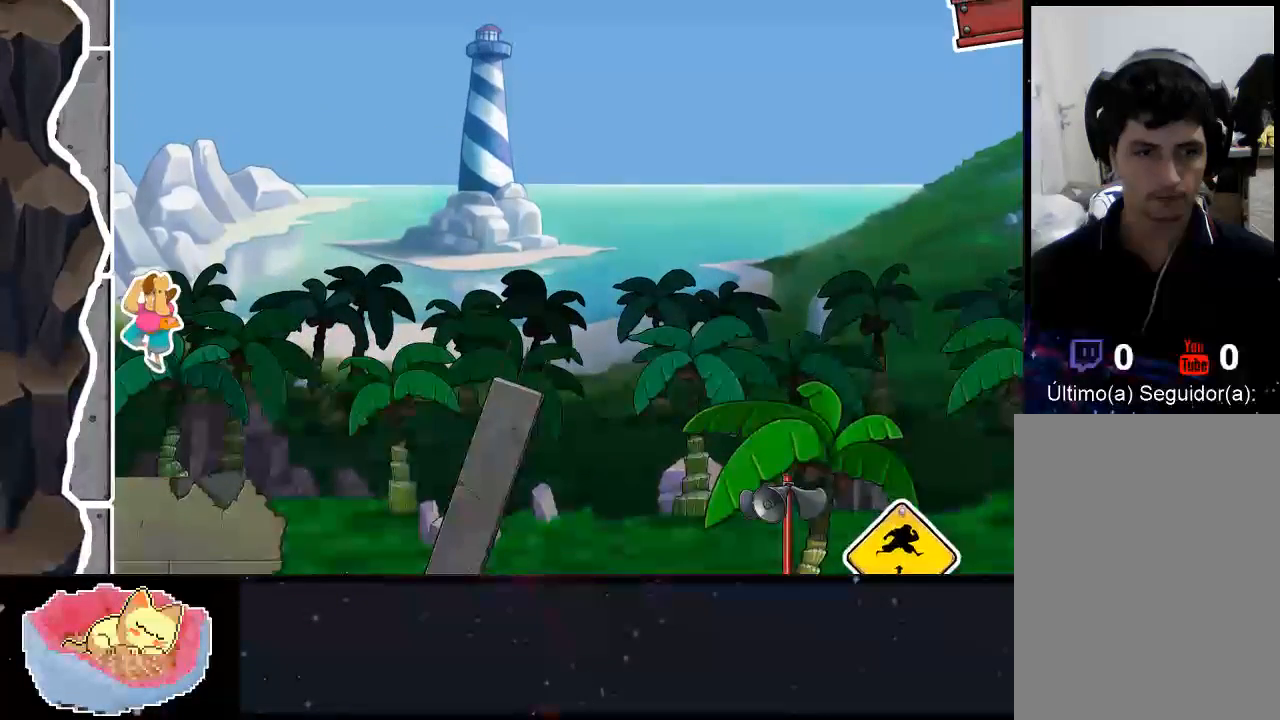
{"dt_ms": 500, "buttons": ["A"], "left_stick": "center", "right_stick": "center", "events": [[67, "DPAD_UP", "down"], [100, "DPAD_RIGHT", "down"], [100, "DPAD_UP", "up"], [200, "A", "down"], [233, "DPAD_RIGHT", "up"]]}
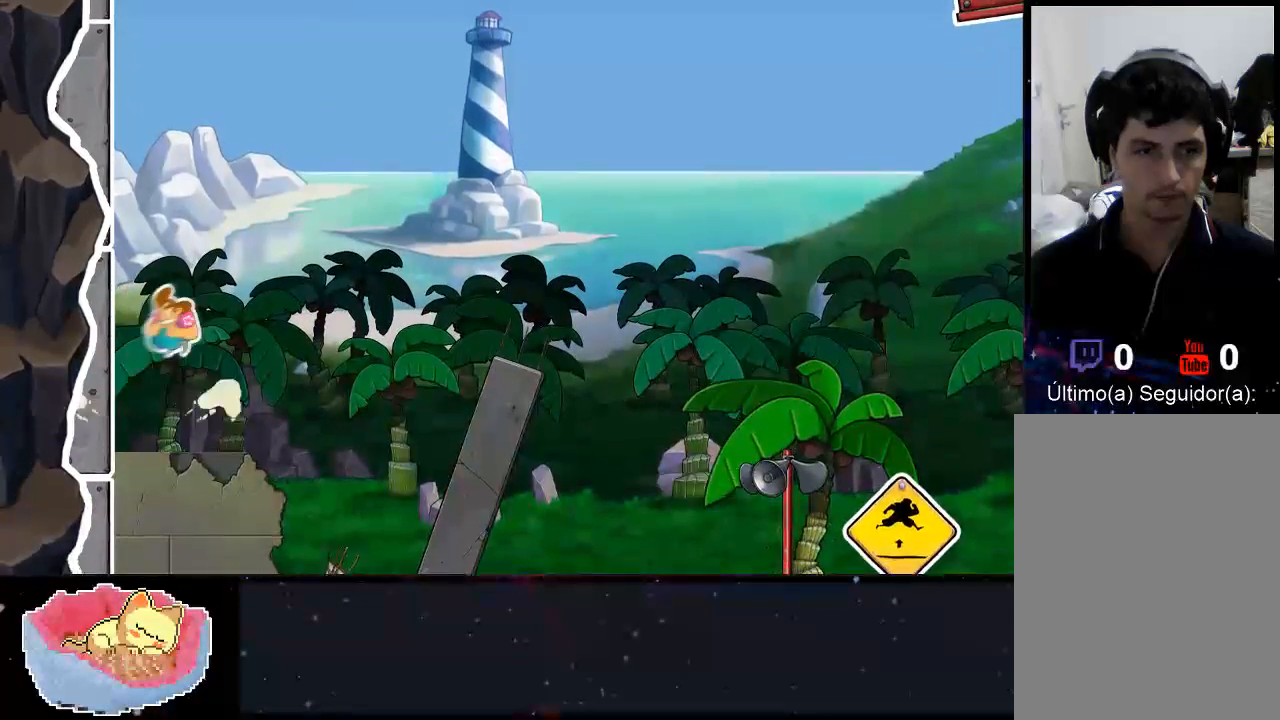
{"dt_ms": 500, "buttons": ["A"], "left_stick": "center", "right_stick": "center", "events": []}
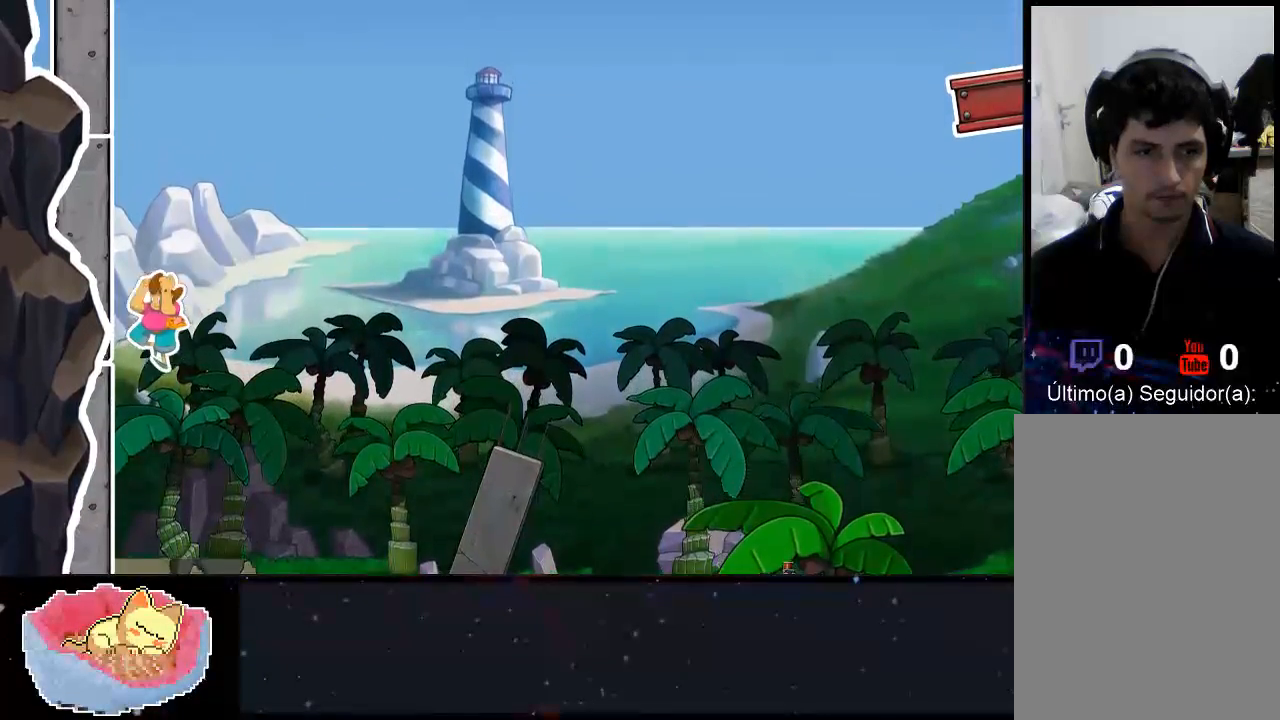
{"dt_ms": 500, "buttons": ["A"], "left_stick": "center", "right_stick": "center", "events": [[33, "DPAD_UP", "down"], [67, "A", "up"], [67, "DPAD_RIGHT", "down"], [67, "DPAD_UP", "up"], [133, "A", "down"], [133, "DPAD_UP", "down"], [167, "DPAD_UP", "up"], [267, "DPAD_RIGHT", "up"]]}
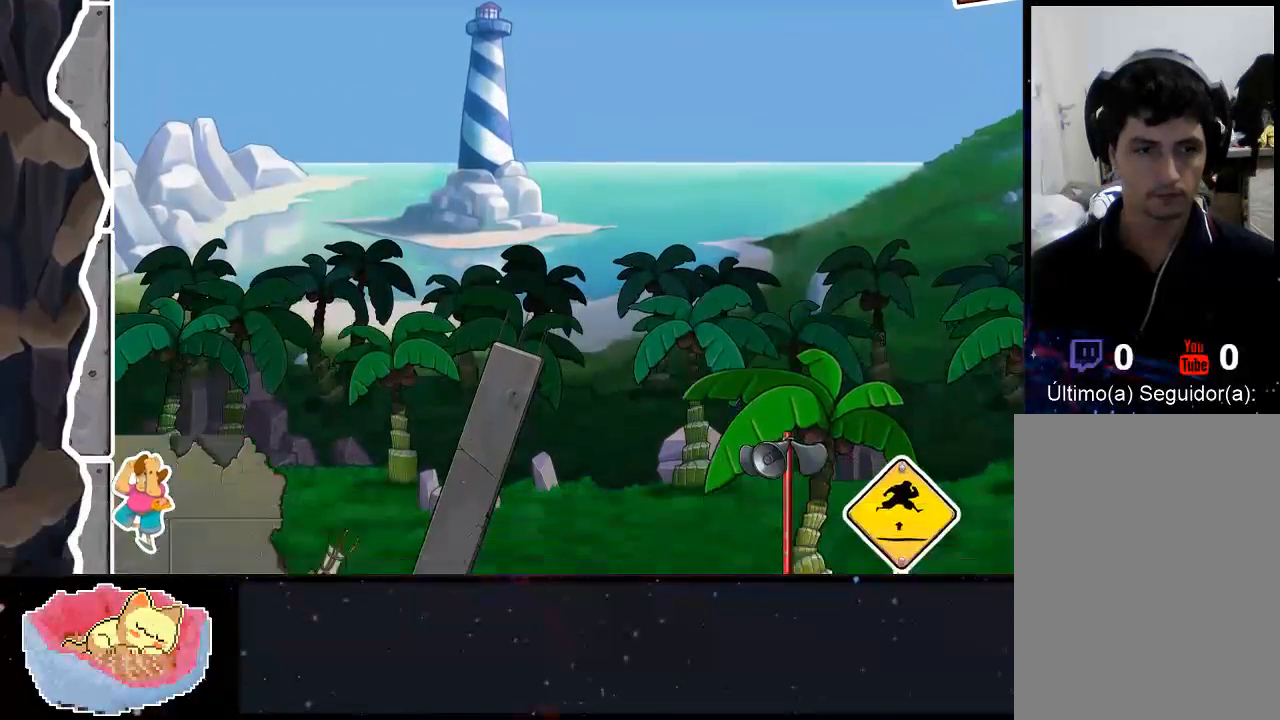
{"dt_ms": 500, "buttons": [], "left_stick": "right", "right_stick": "center", "events": [[100, "DPAD_UP", "down"], [133, "DPAD_UP", "up"], [167, "A", "up"], [433, "left_stick", "right"]]}
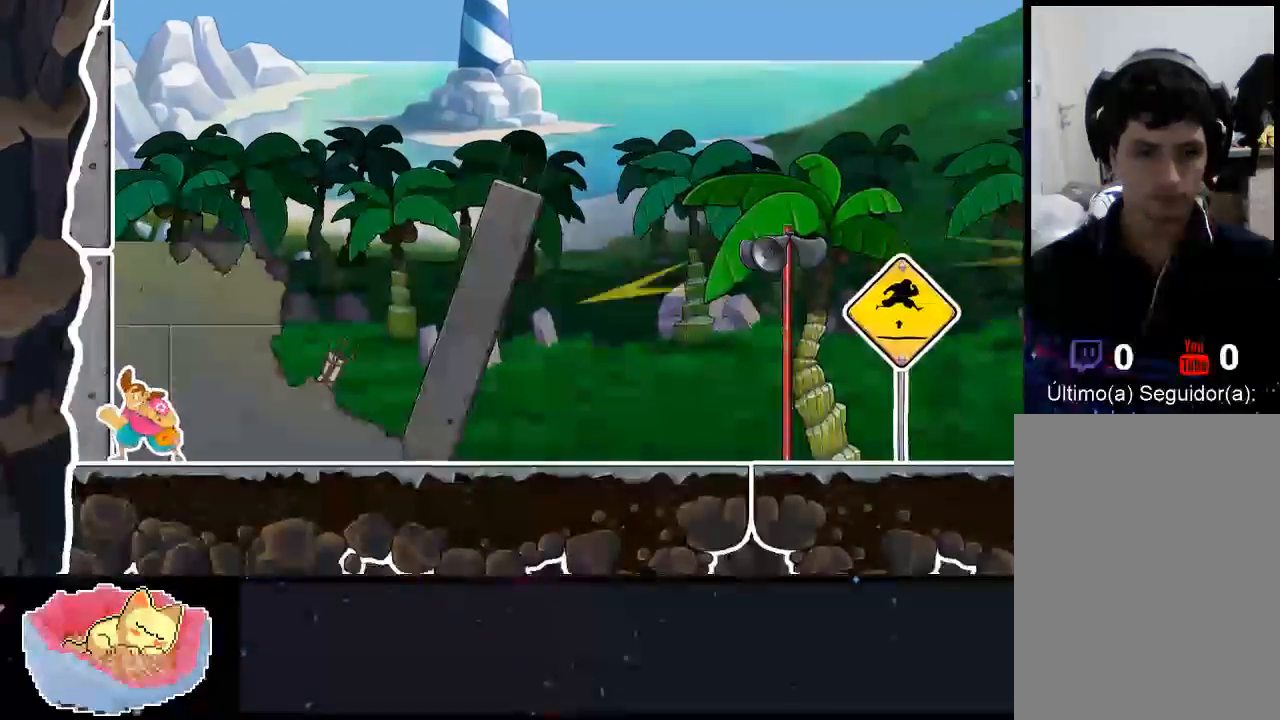
{"dt_ms": 500, "buttons": [], "left_stick": "up-left", "right_stick": "center", "events": [[33, "A", "down"], [100, "A", "up"], [200, "left_stick", "up-left"]]}
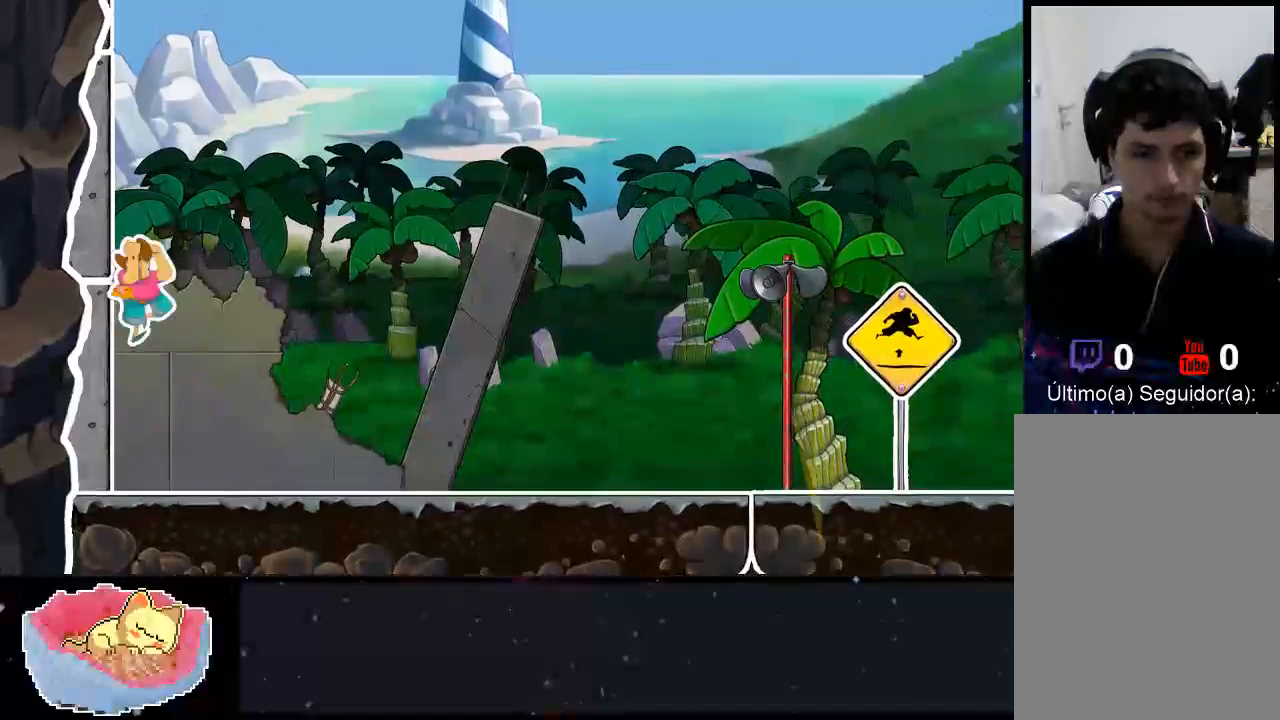
{"dt_ms": 500, "buttons": ["A"], "left_stick": "up-left", "right_stick": "center"}
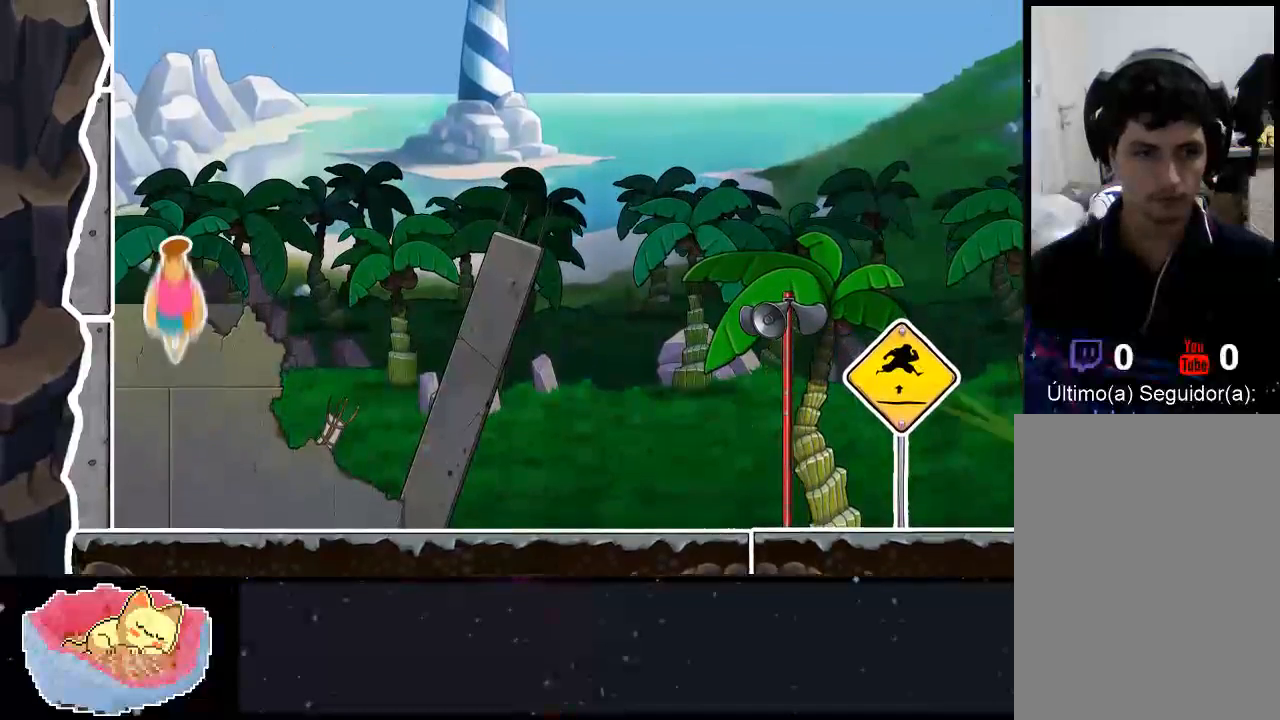
{"dt_ms": 500, "buttons": ["A"], "left_stick": "left", "right_stick": "center", "events": [[500, "left_stick", "left"]]}
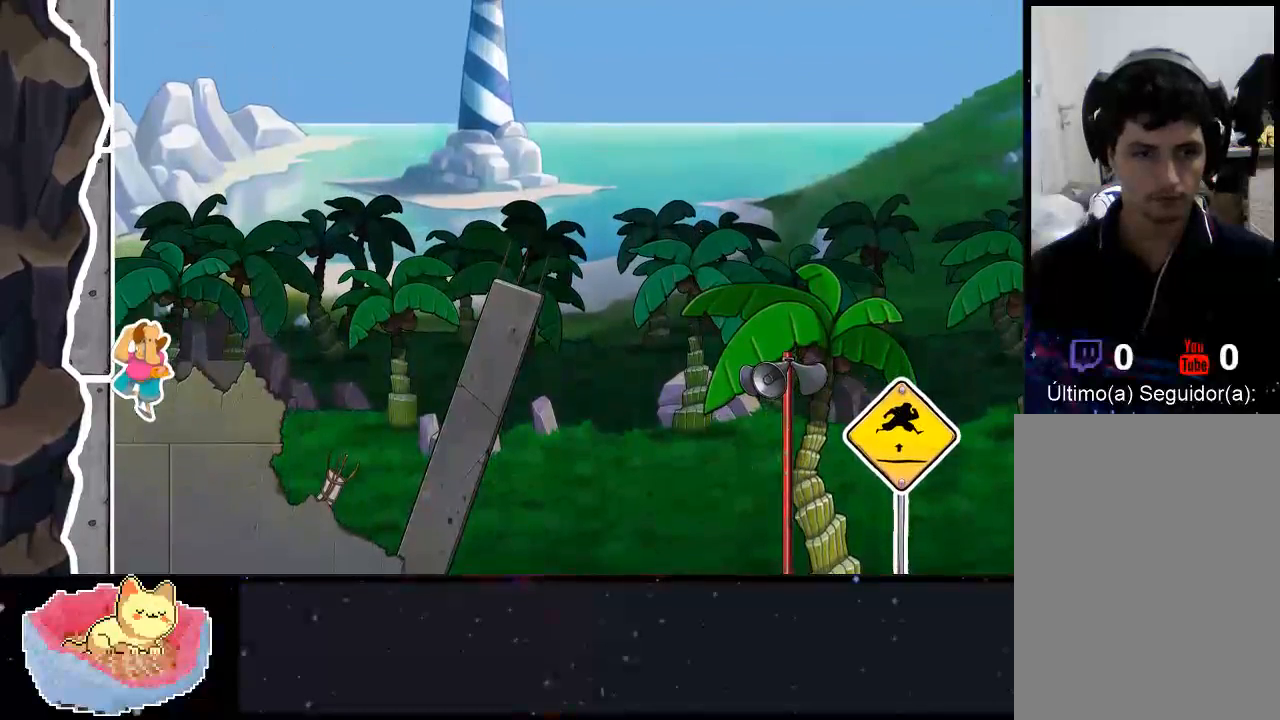
{"dt_ms": 500, "buttons": ["A"], "left_stick": "up-left", "right_stick": "center", "events": [[33, "A", "up"], [33, "left_stick", "down-right"], [100, "A", "down"], [167, "left_stick", "center"], [233, "left_stick", "up-left"]]}
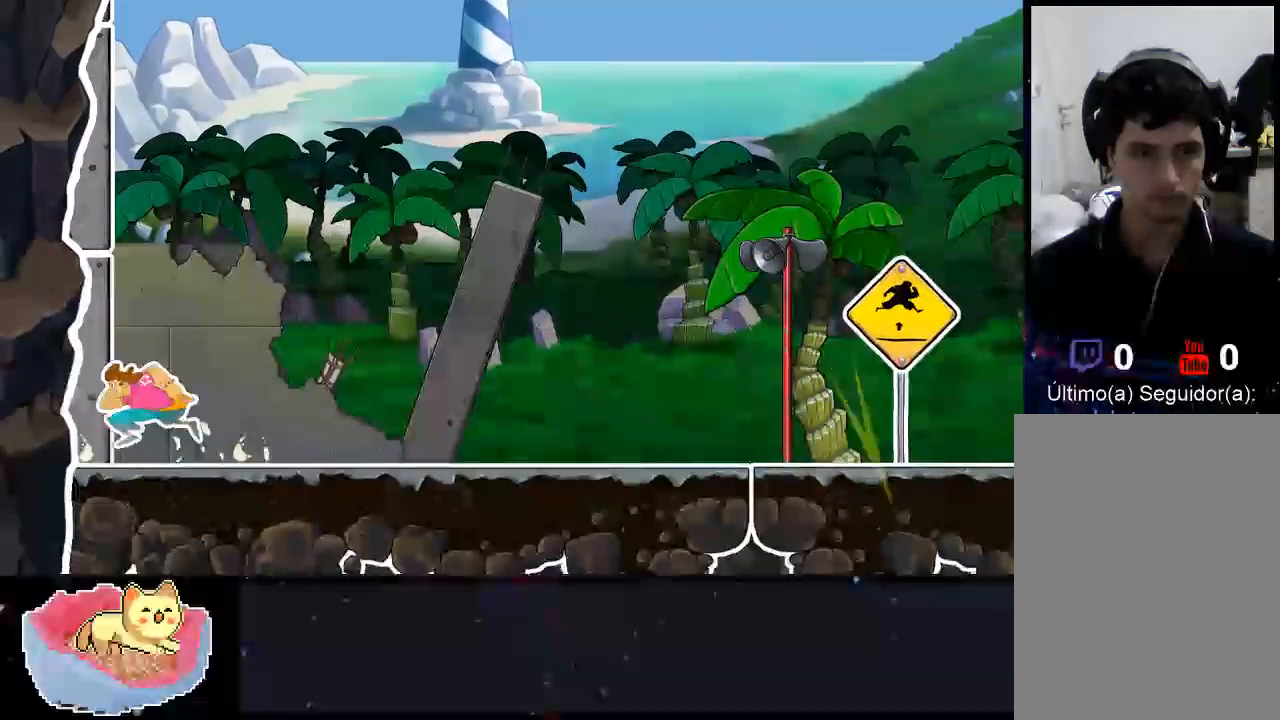
{"dt_ms": 500, "buttons": ["A"], "left_stick": "up", "right_stick": "center", "events": [[133, "left_stick", "left"], [233, "A", "up"], [267, "left_stick", "right"], [367, "A", "down"], [467, "left_stick", "up"]]}
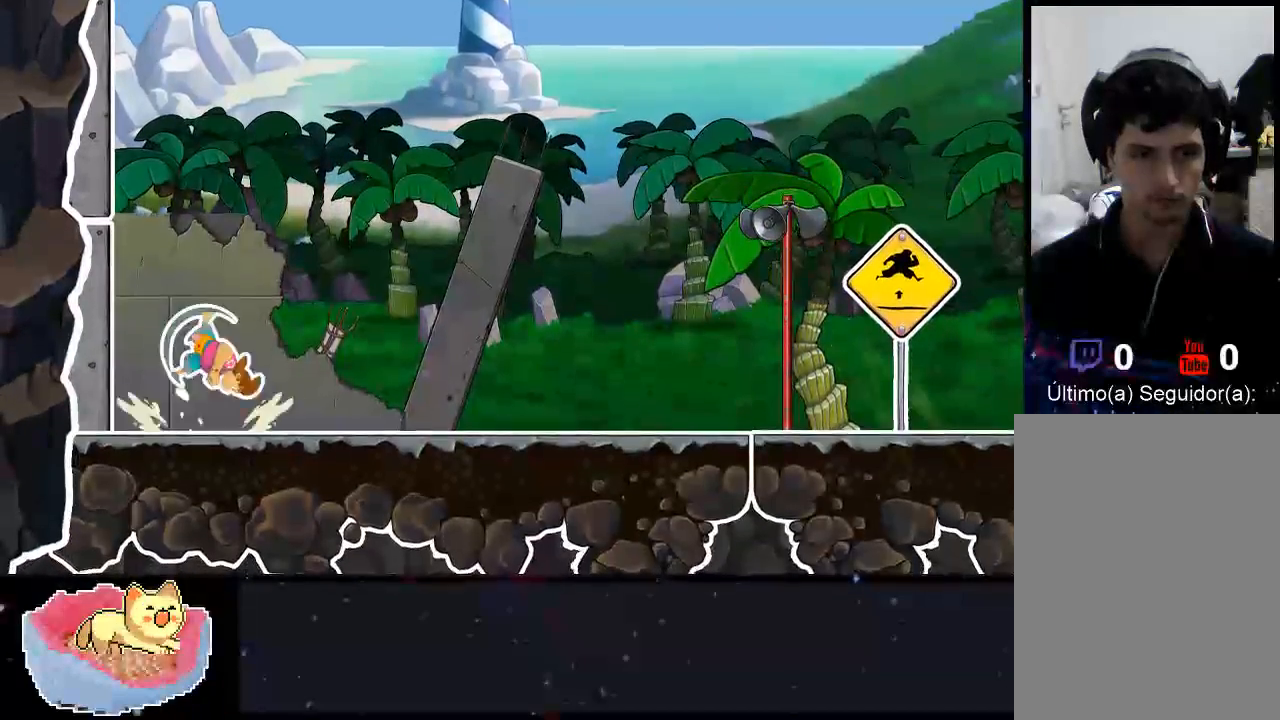
{"dt_ms": 500, "buttons": [], "left_stick": "down-right", "right_stick": "center", "events": [[33, "left_stick", "up-left"], [500, "A", "up"], [500, "left_stick", "down-right"]]}
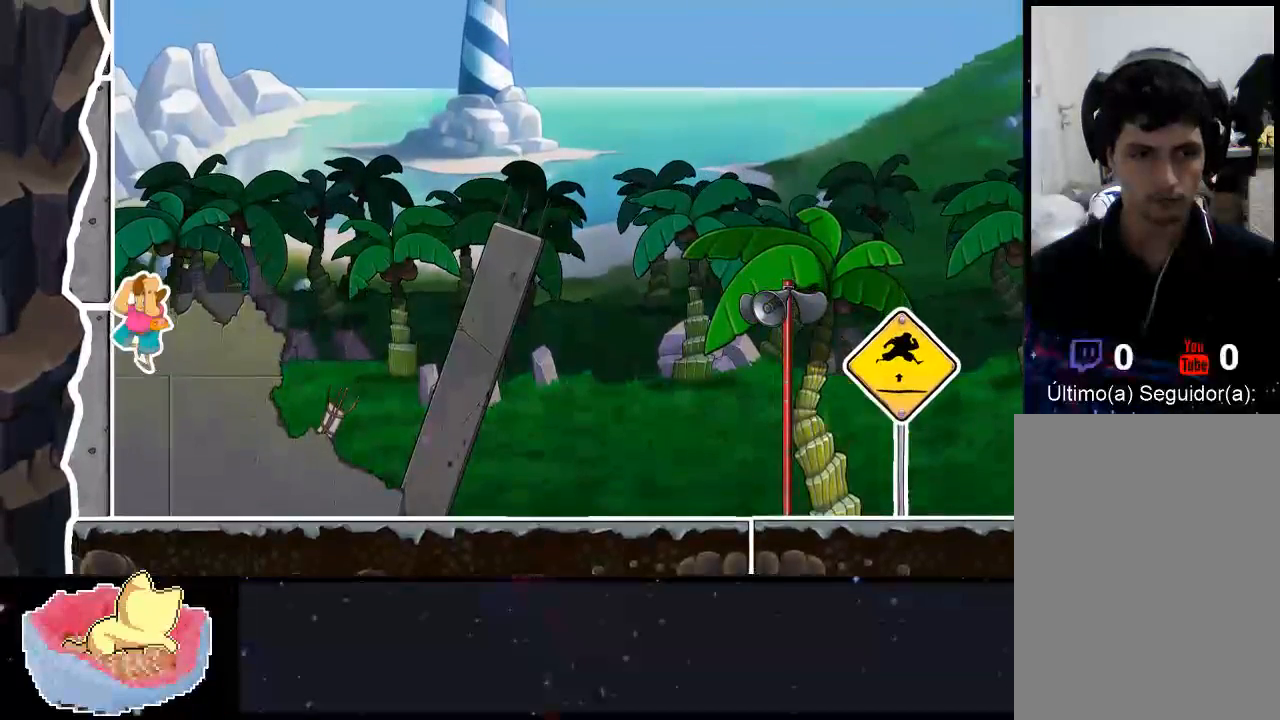
{"dt_ms": 500, "buttons": ["A"], "left_stick": "up-left", "right_stick": "center", "events": [[67, "left_stick", "right"], [100, "A", "down"], [300, "left_stick", "up"], [367, "left_stick", "up-left"]]}
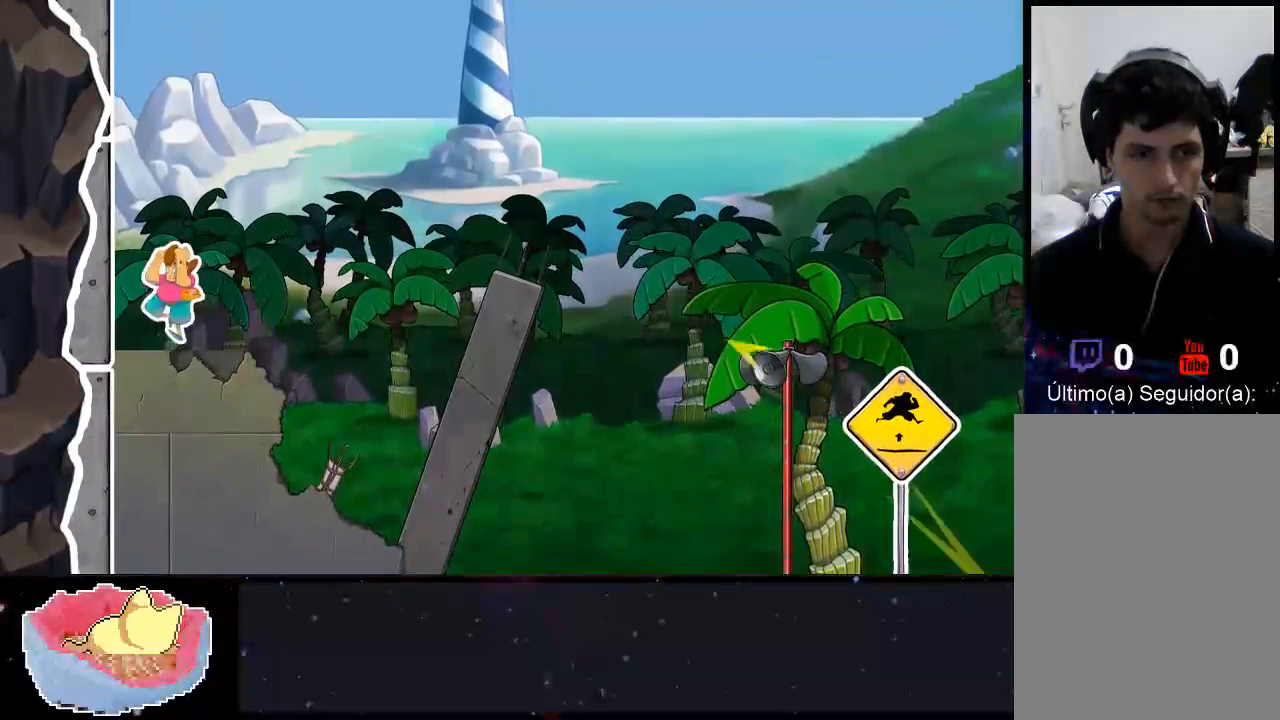
{"dt_ms": 500, "buttons": ["A"], "left_stick": "right", "right_stick": "center", "events": [[267, "A", "up"], [300, "left_stick", "right"], [367, "A", "down"]]}
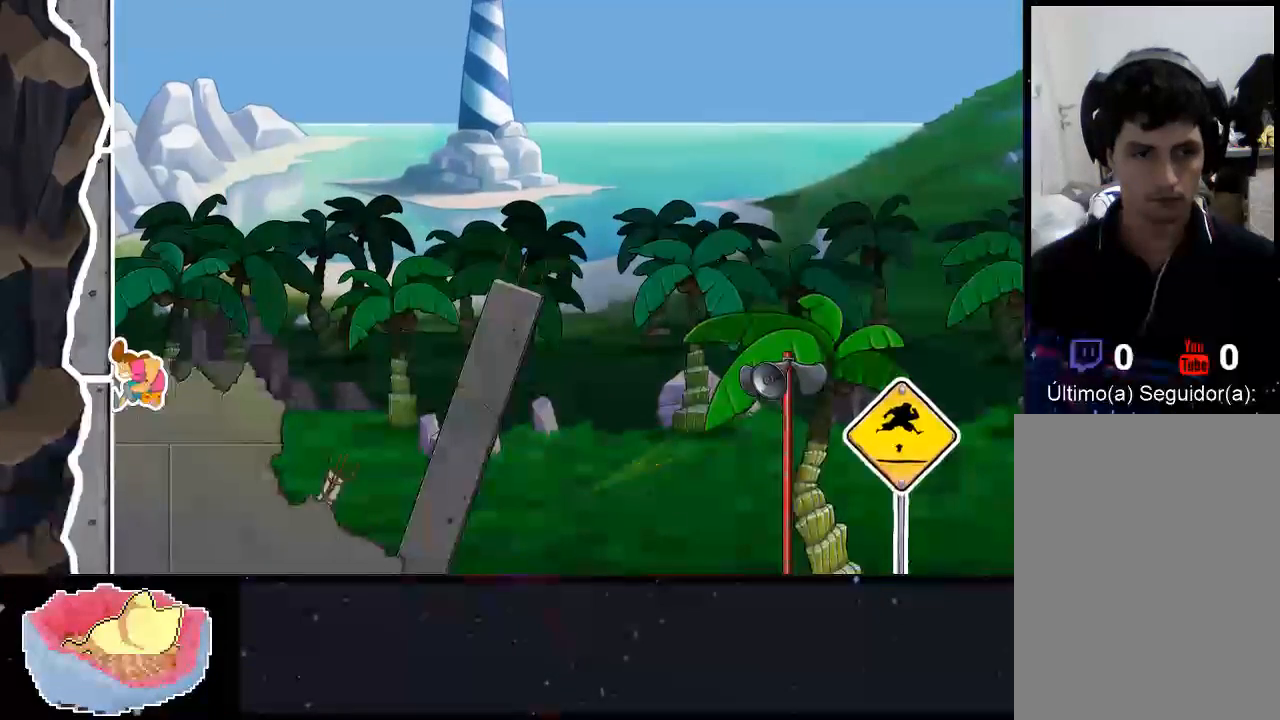
{"dt_ms": 500, "buttons": ["A"], "left_stick": "up-left", "right_stick": "center", "events": [[33, "left_stick", "up-right"], [167, "left_stick", "up-left"]]}
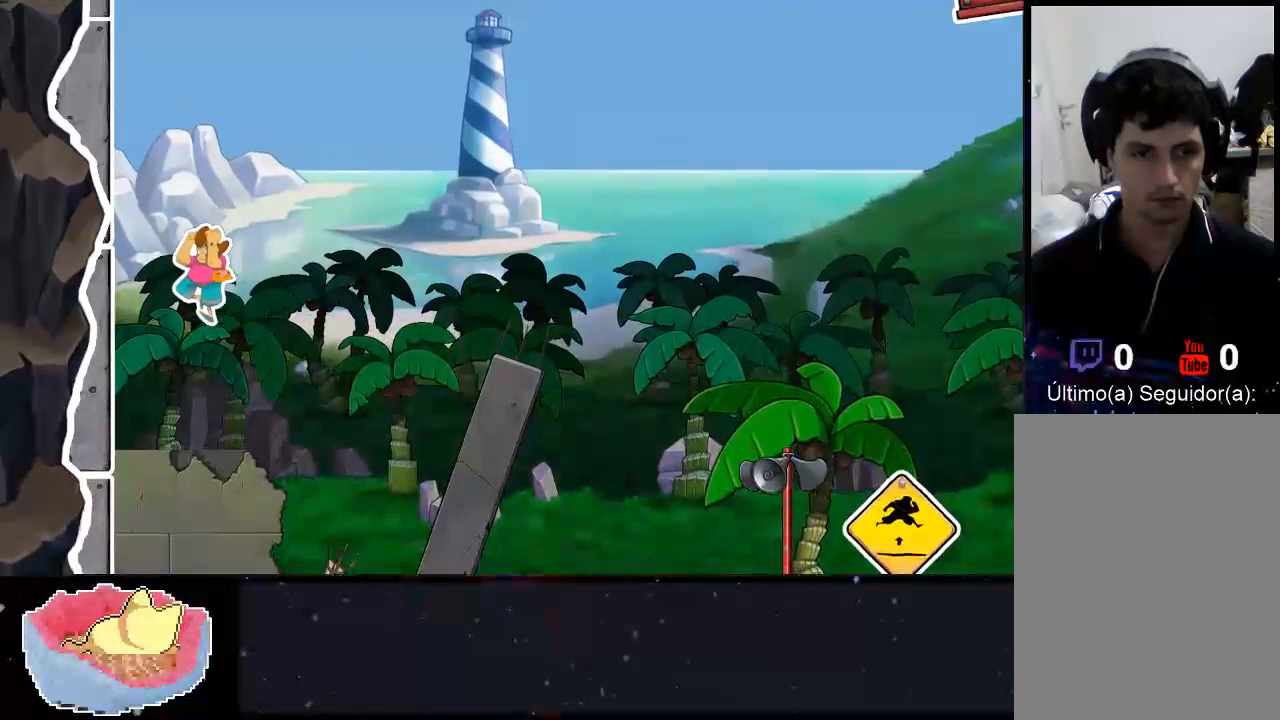
{"dt_ms": 500, "buttons": ["A"], "left_stick": "right", "right_stick": "center", "events": [[300, "A", "up"], [333, "left_stick", "right"], [400, "A", "down"]]}
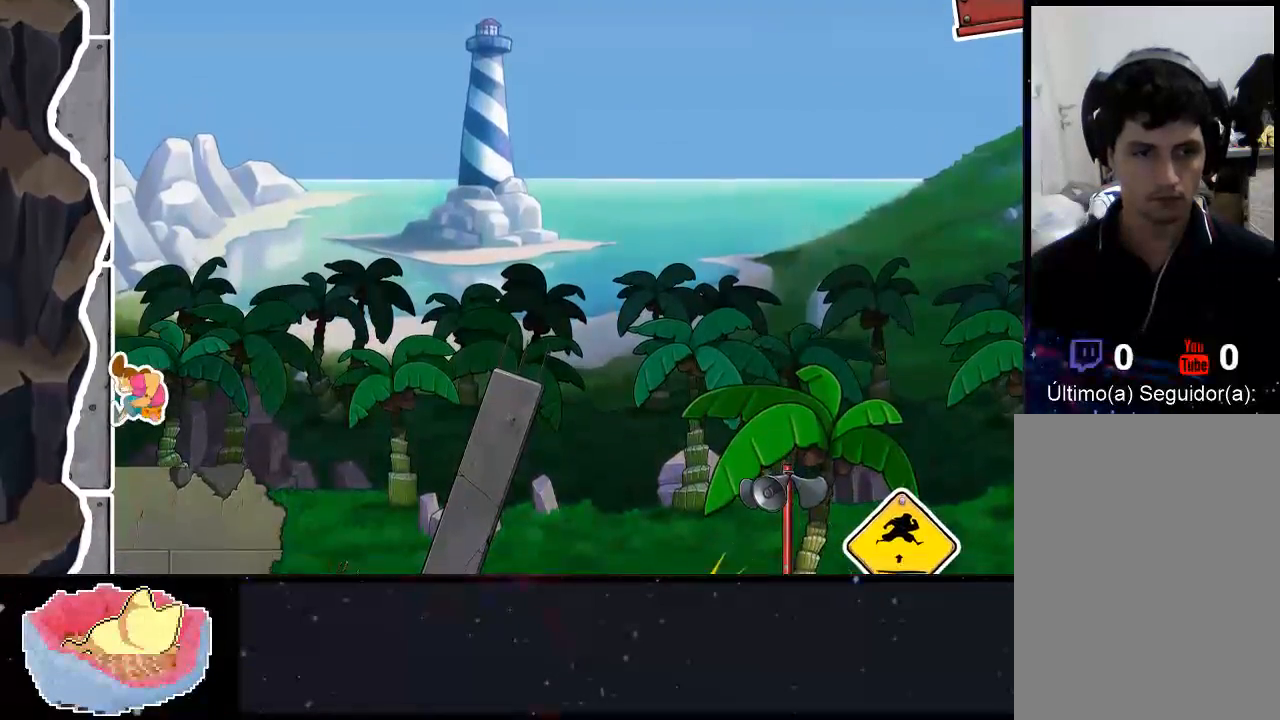
{"dt_ms": 500, "buttons": ["A"], "left_stick": "up-left", "right_stick": "center", "events": [[67, "left_stick", "up-left"]]}
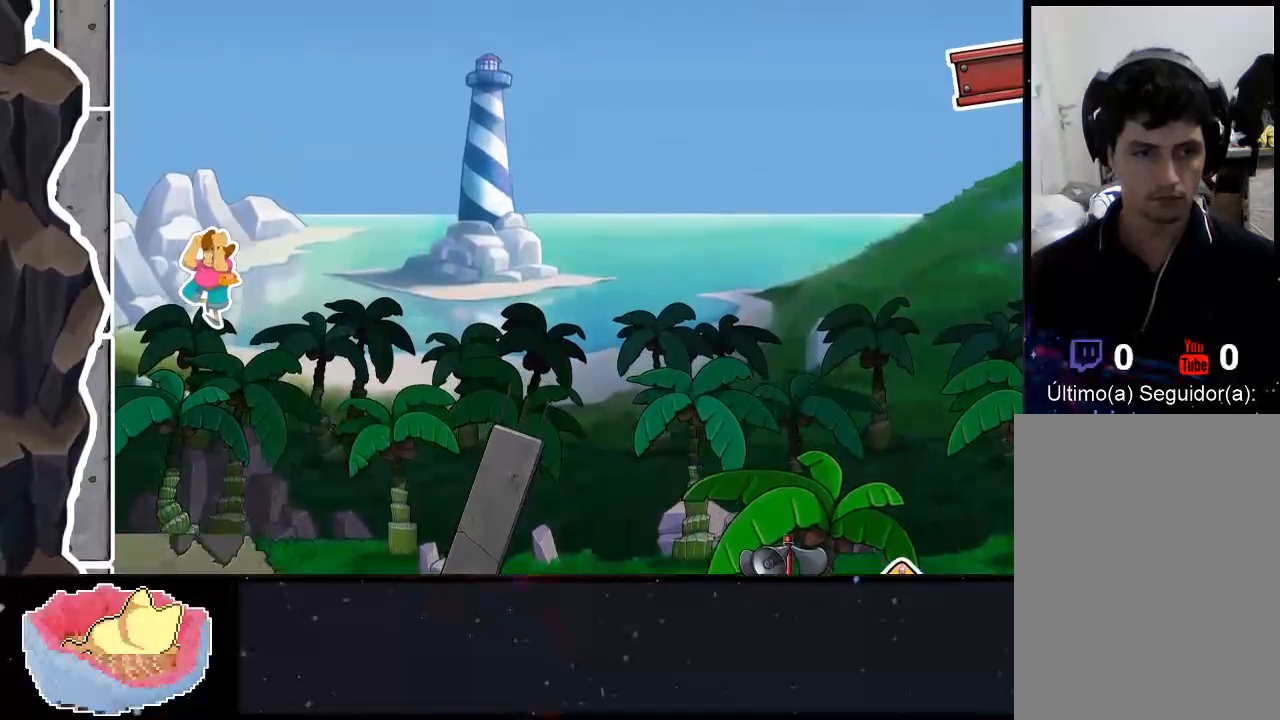
{"dt_ms": 500, "buttons": ["A"], "left_stick": "right", "right_stick": "center", "events": [[300, "A", "up"], [333, "left_stick", "right"], [400, "A", "down"]]}
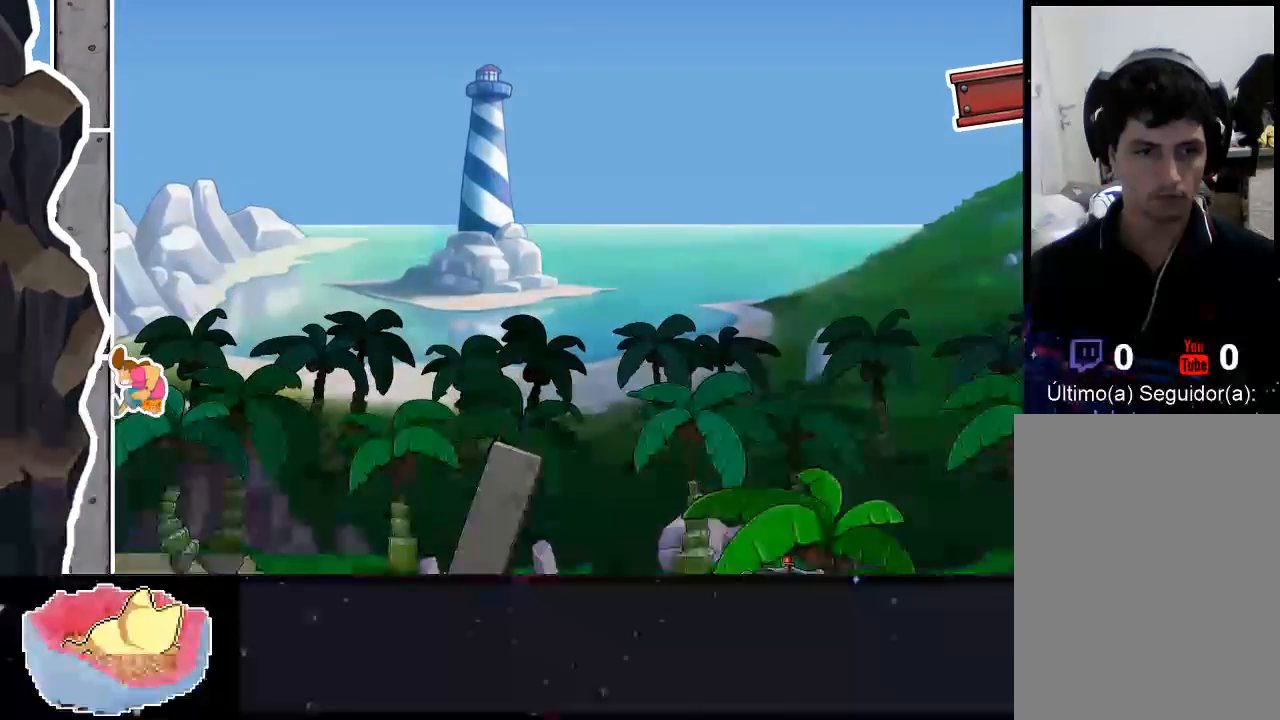
{"dt_ms": 500, "buttons": ["A"], "left_stick": "up-left", "right_stick": "center", "events": [[33, "left_stick", "up-left"]]}
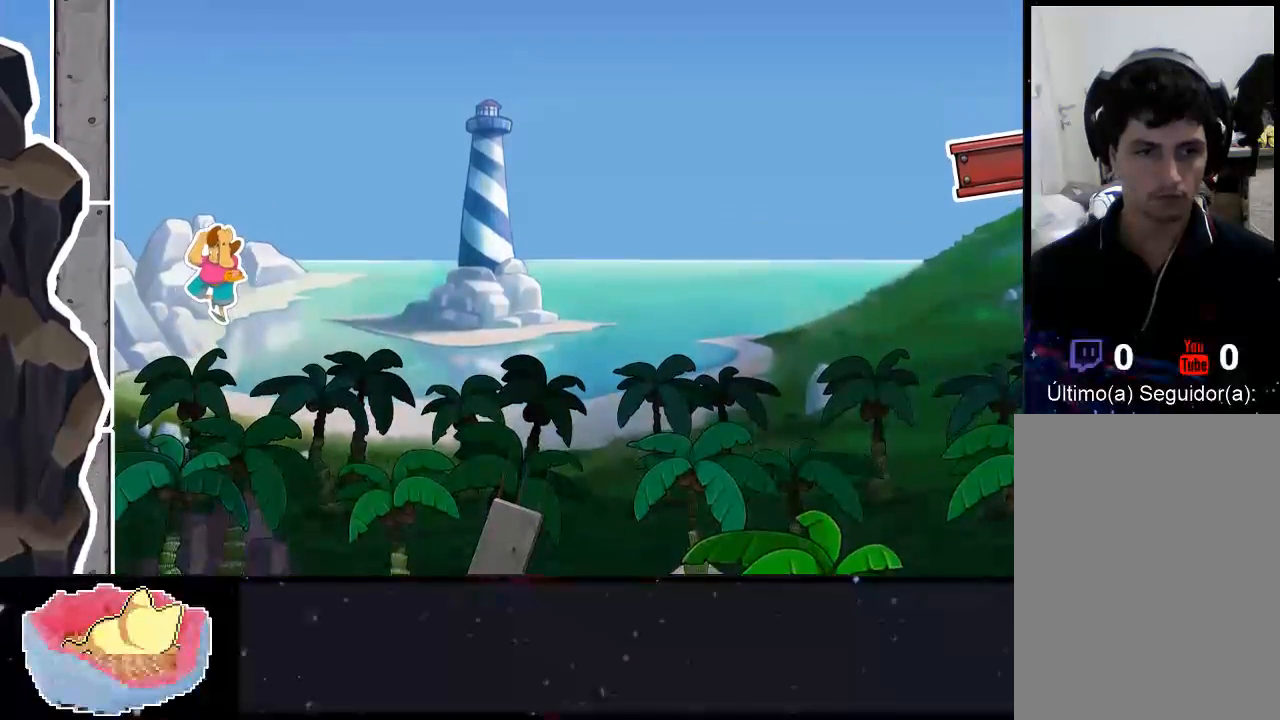
{"dt_ms": 500, "buttons": ["A"], "left_stick": "right", "right_stick": "center", "events": [[367, "A", "up"], [400, "left_stick", "right"], [433, "A", "down"]]}
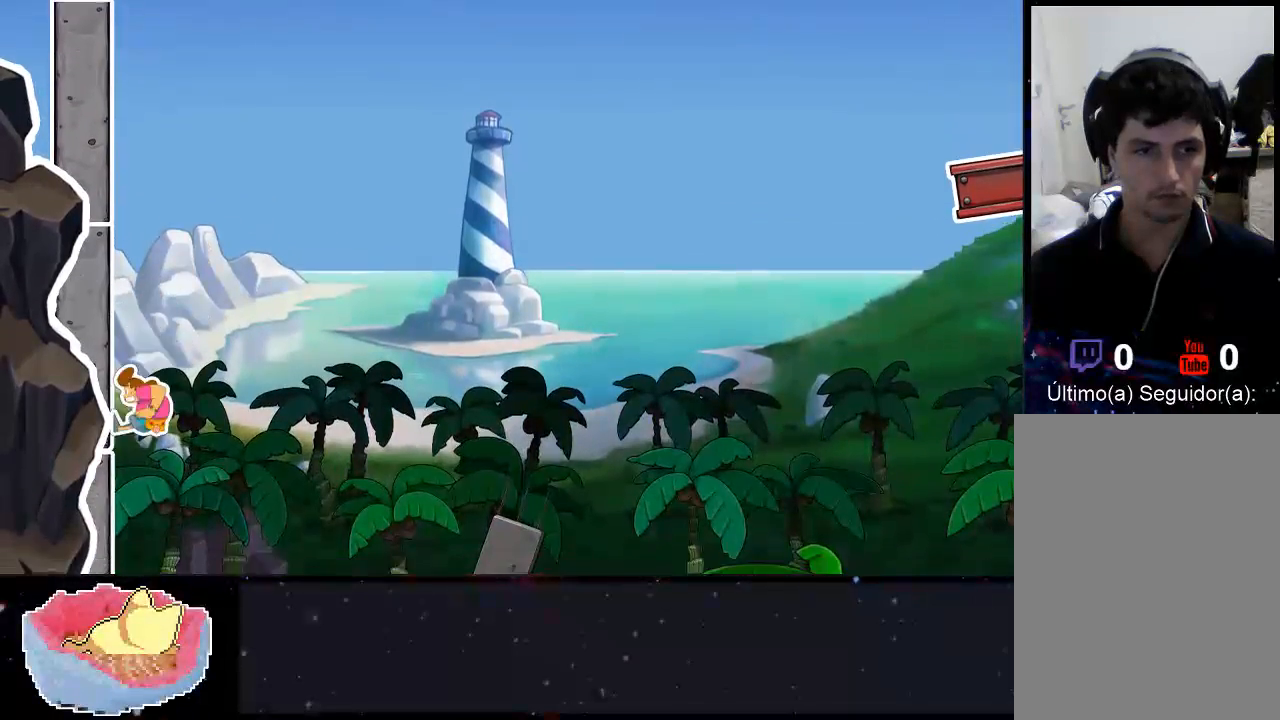
{"dt_ms": 500, "buttons": ["A"], "left_stick": "up-left", "right_stick": "center", "events": [[67, "left_stick", "up-left"]]}
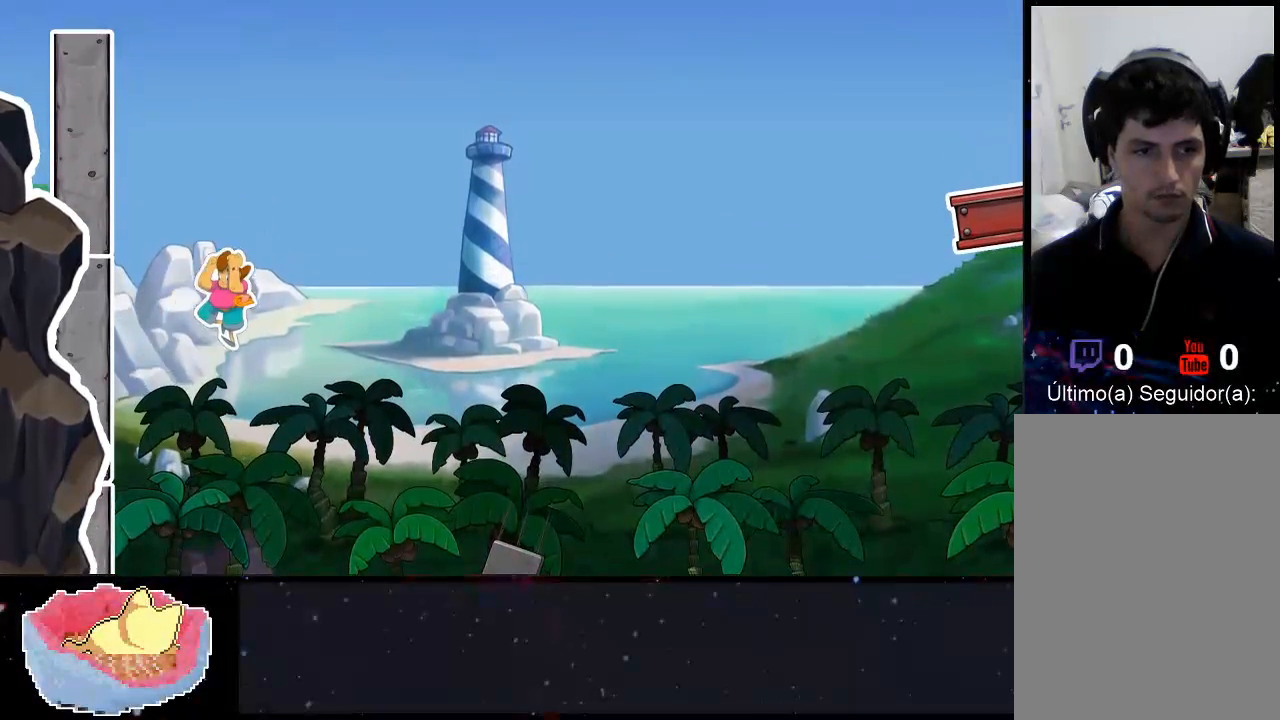
{"dt_ms": 500, "buttons": [], "left_stick": "right", "right_stick": "center", "events": [[400, "A", "up"], [433, "left_stick", "right"]]}
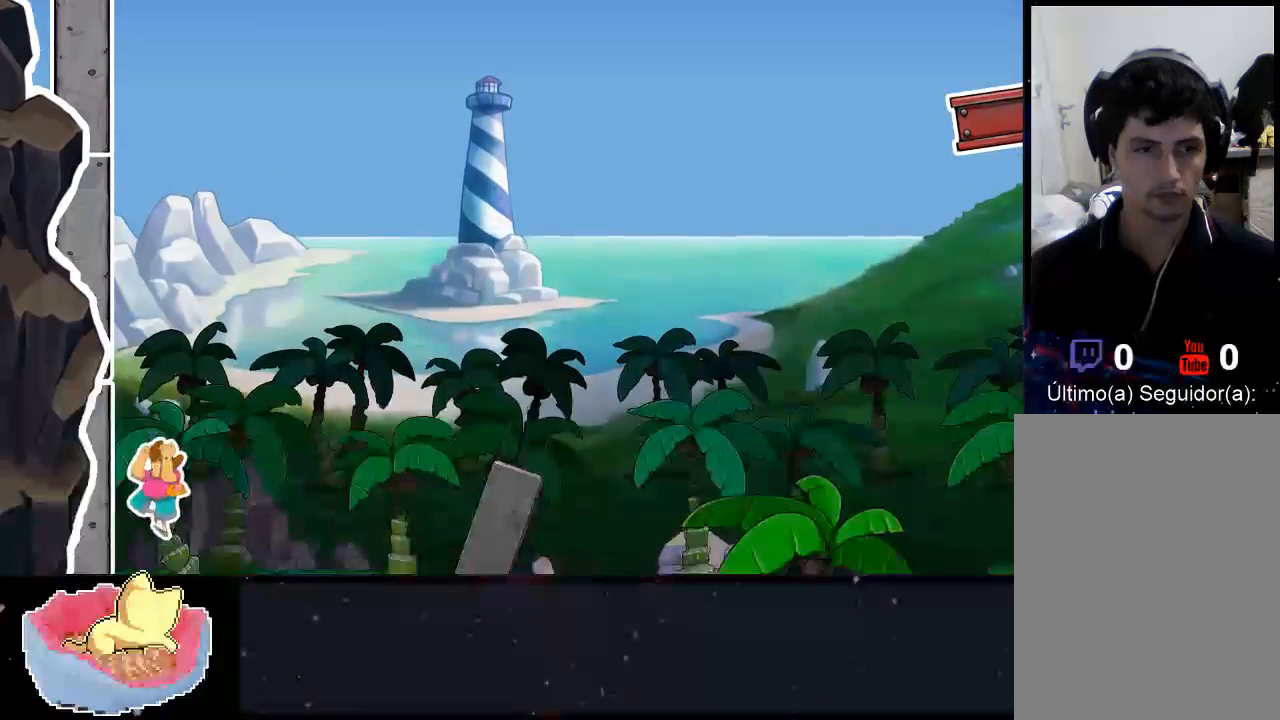
{"dt_ms": 500, "buttons": [], "left_stick": "center", "right_stick": "center", "events": [[100, "left_stick", "up"], [167, "left_stick", "up-left"], [500, "left_stick", "center"]]}
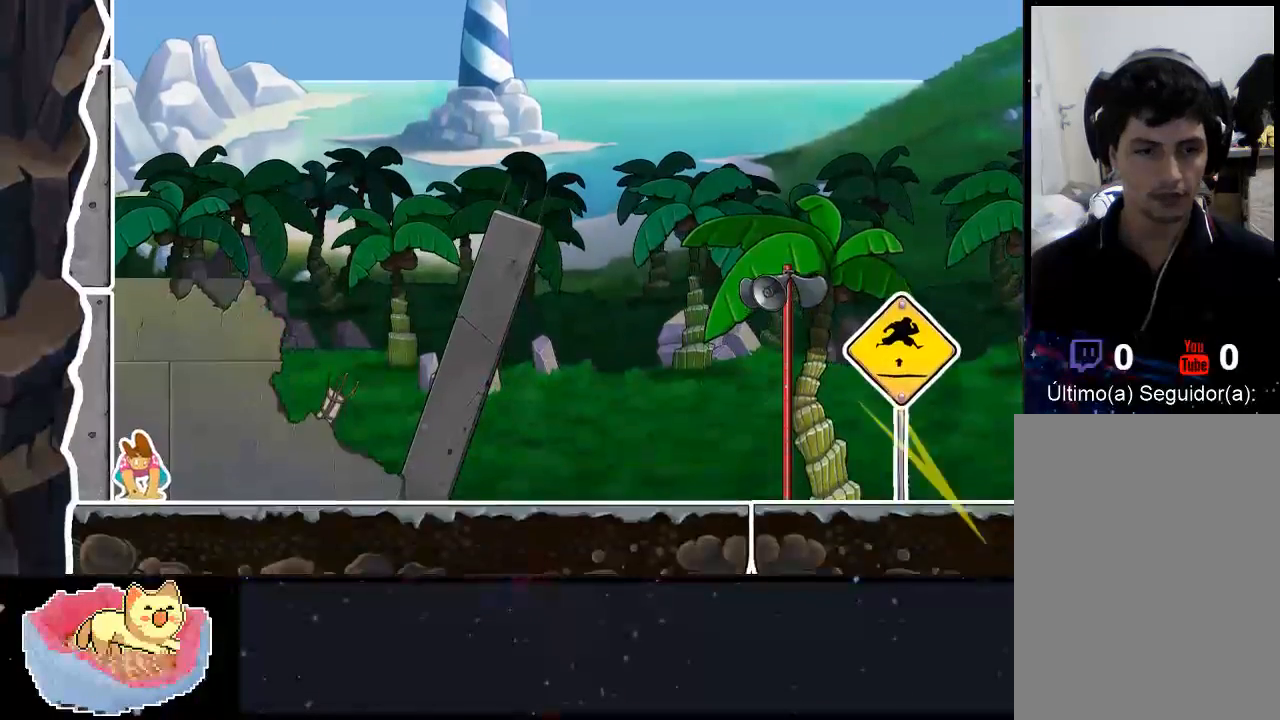
{"dt_ms": 500, "buttons": ["A"], "left_stick": "up-left", "right_stick": "center", "events": [[300, "left_stick", "right"], [433, "A", "down"], [467, "left_stick", "up-left"]]}
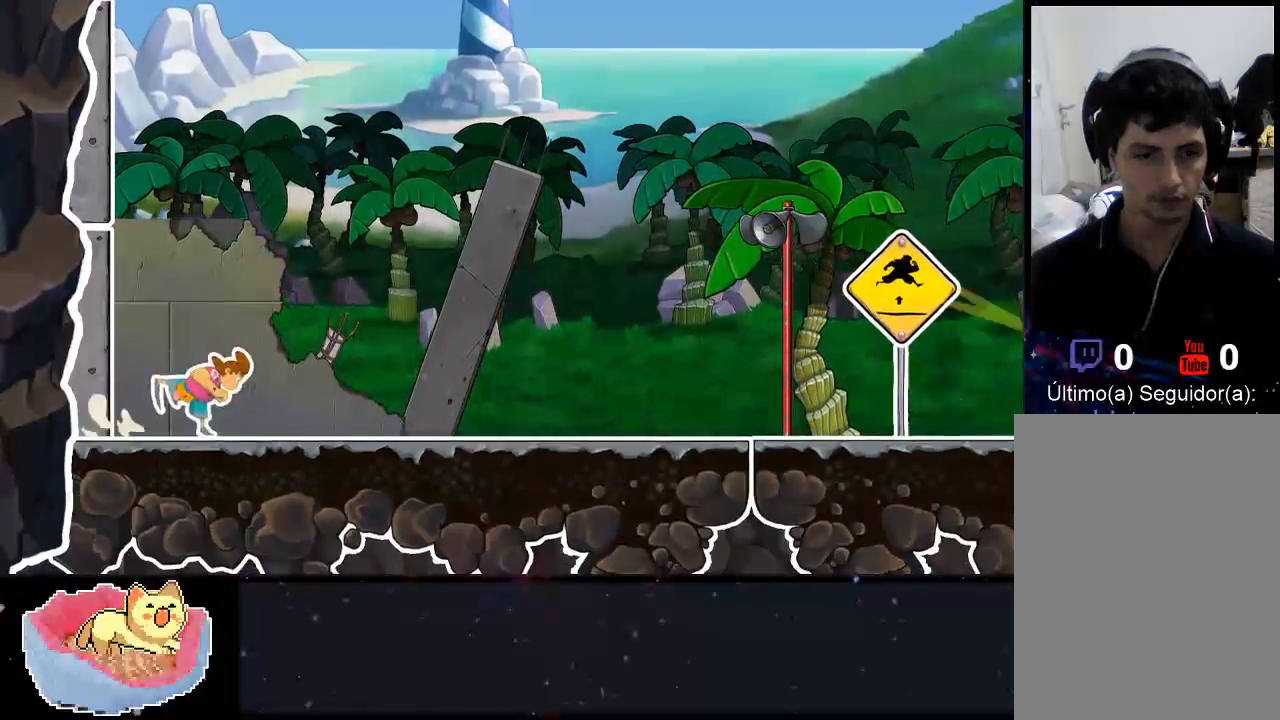
{"dt_ms": 500, "buttons": ["A"], "left_stick": "center", "right_stick": "center", "events": [[500, "left_stick", "center"]]}